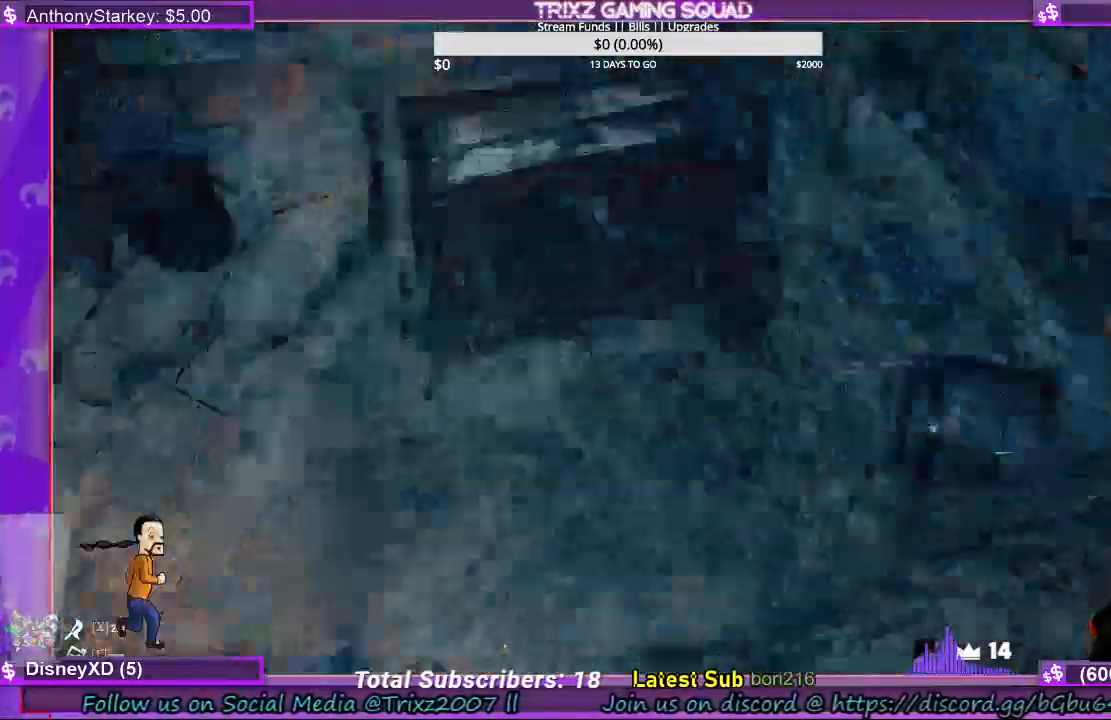
Gameplay with keyboard and mouse; each line is a JSON object with the keys and mouse buttons held at the frame after it. "events" lists presses ("down") and releases ("up") of "a", "ctrl", "d", "e", "f", "q", "r", "s", "shift", "space", "tab", "w", "mouse_left", "mouse_wheel", "mouse_right", "mouse_mb4" and "mouse_mb5" between this image and that frame as [ms after this image, input, new state], when the widget could be followed in between. "mouse_left", "mouse_wheel", "mouse_right", "mouse_mb4", "mouse_mb5" = the "left", "wheel", "right", "mb4", "mb5" buttons of the "mouse" list. No other keys are recorded. "wheel" means that the mouse wheel is clicked or scrolled. Mouse movement is not recorded.
{"keys": [], "mouse": [], "events": [[67, "shift", "down"], [267, "shift", "up"]]}
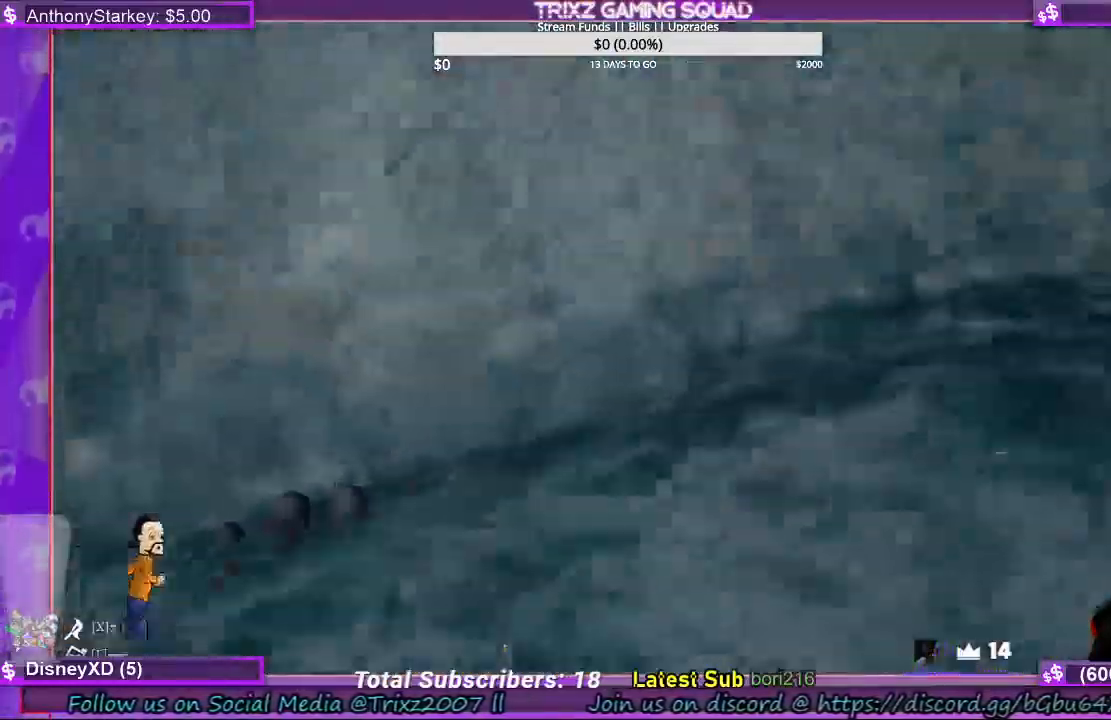
{"keys": [], "mouse": [], "events": []}
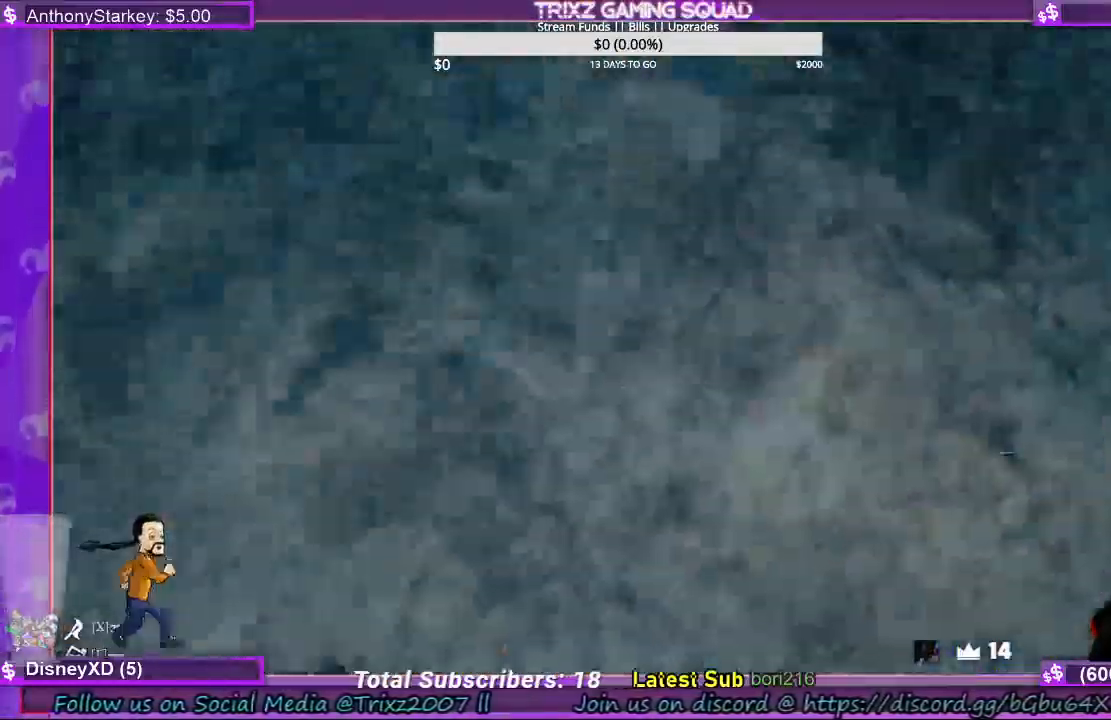
{"keys": [], "mouse": [], "events": []}
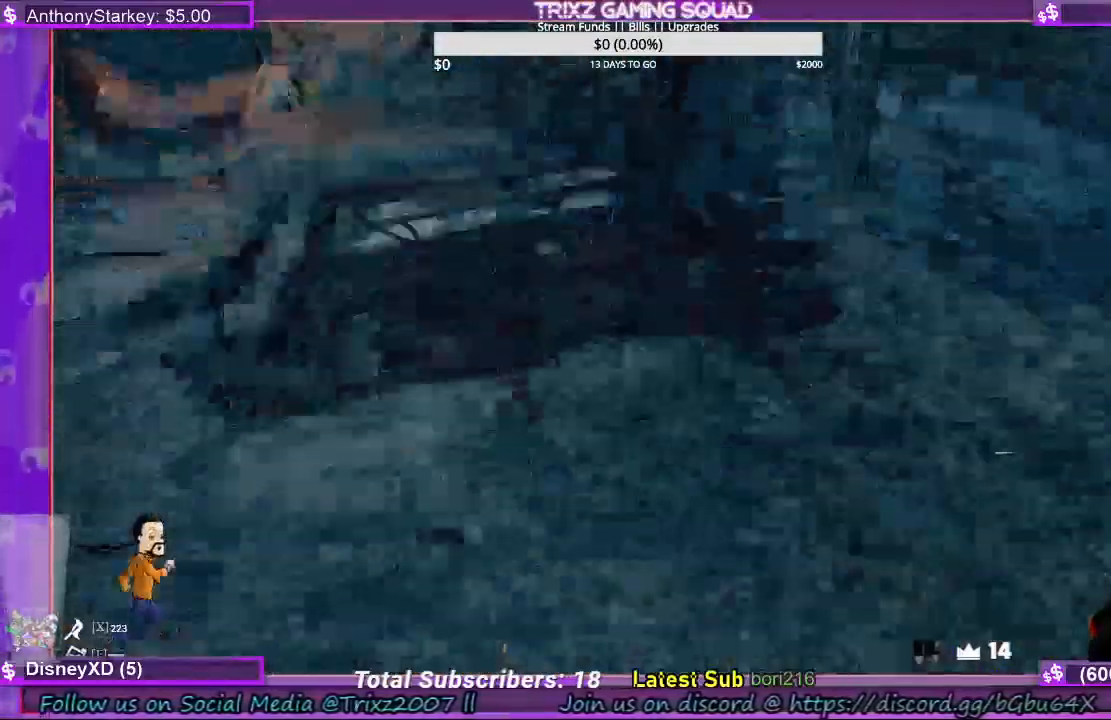
{"keys": [], "mouse": [], "events": []}
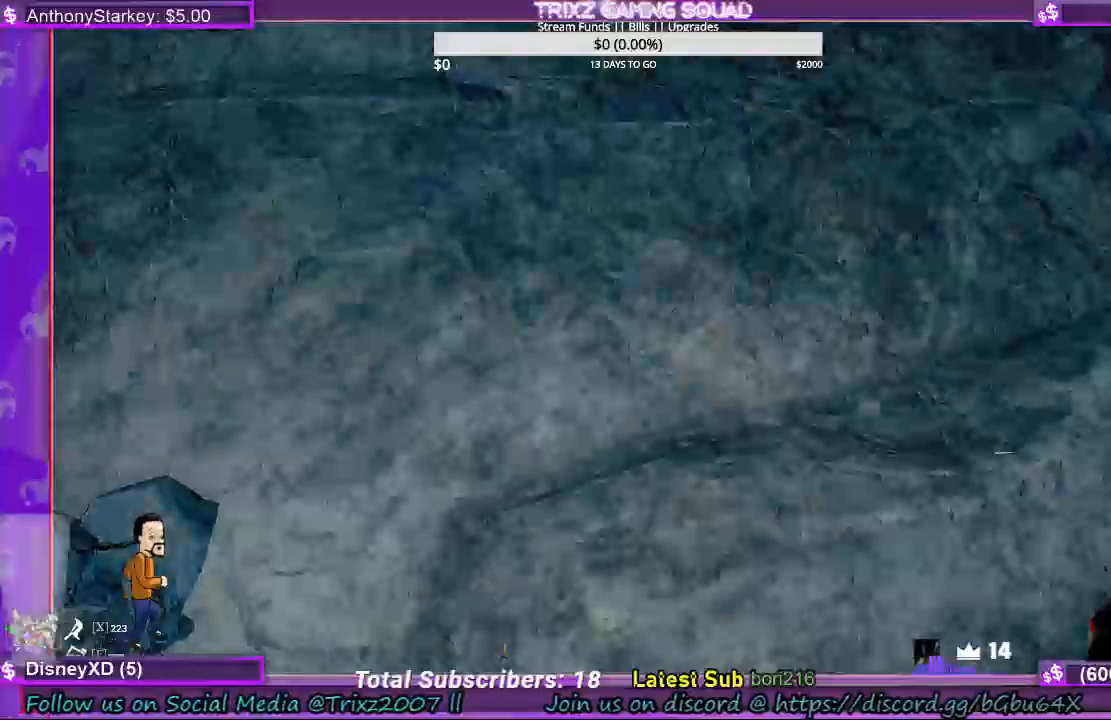
{"keys": [], "mouse": [], "events": []}
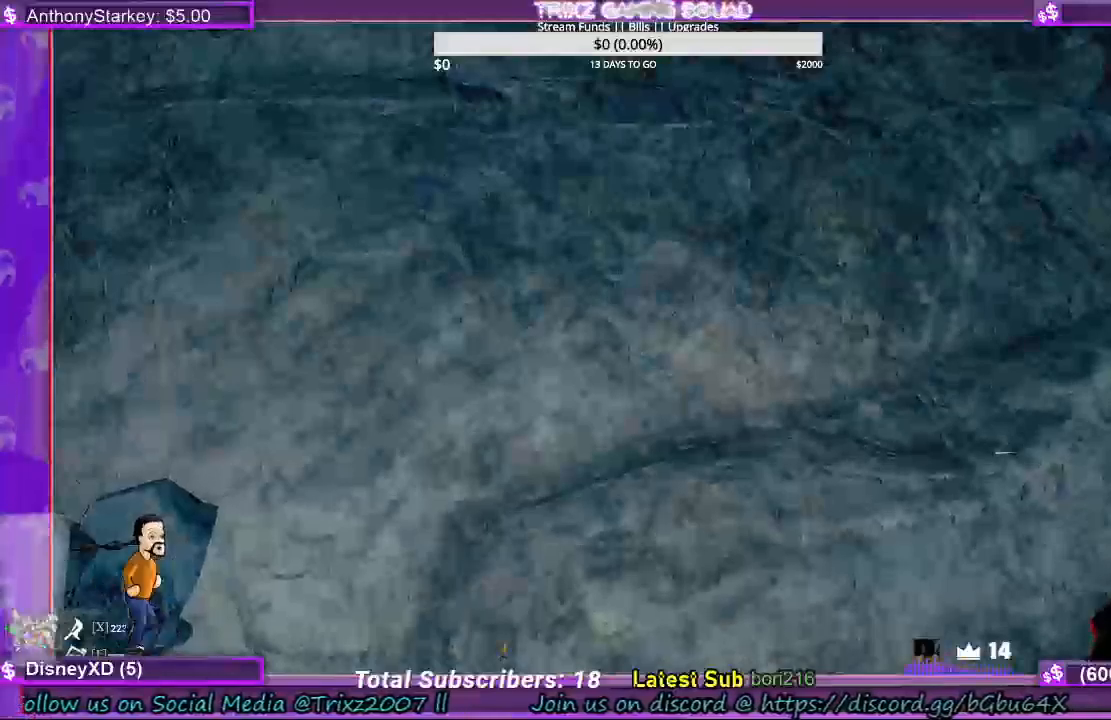
{"keys": [], "mouse": [], "events": []}
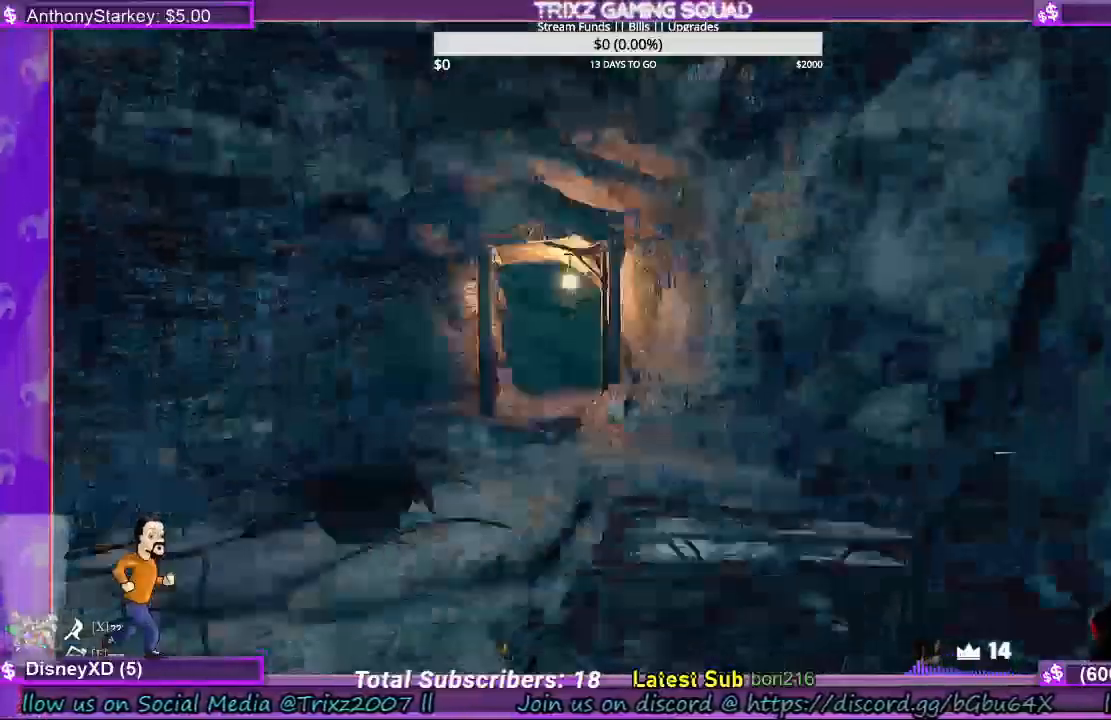
{"keys": [], "mouse": [], "events": []}
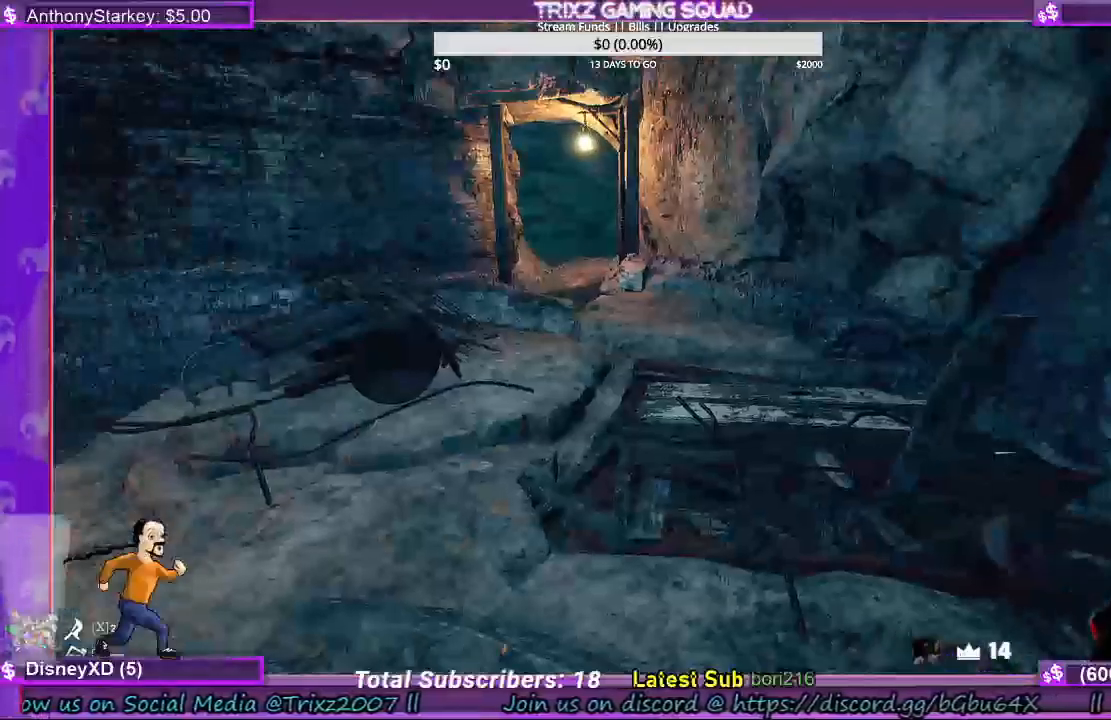
{"keys": [], "mouse": [], "events": [[333, "d", "down"], [500, "d", "up"]]}
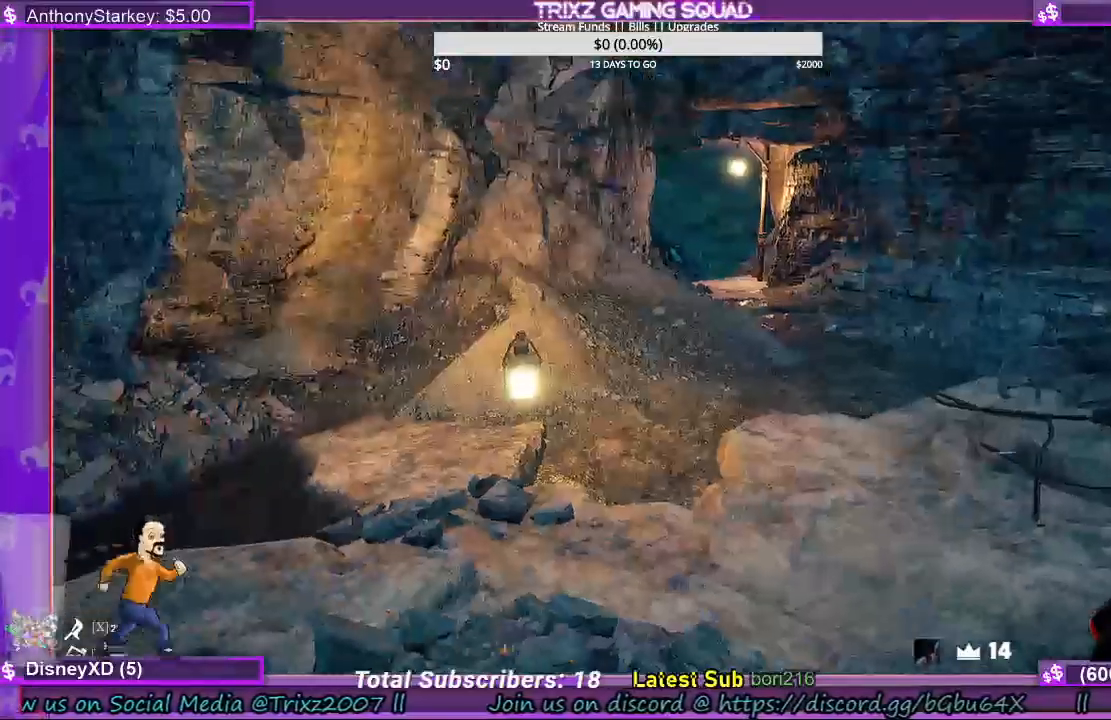
{"keys": ["a"], "mouse": [], "events": [[200, "a", "down"]]}
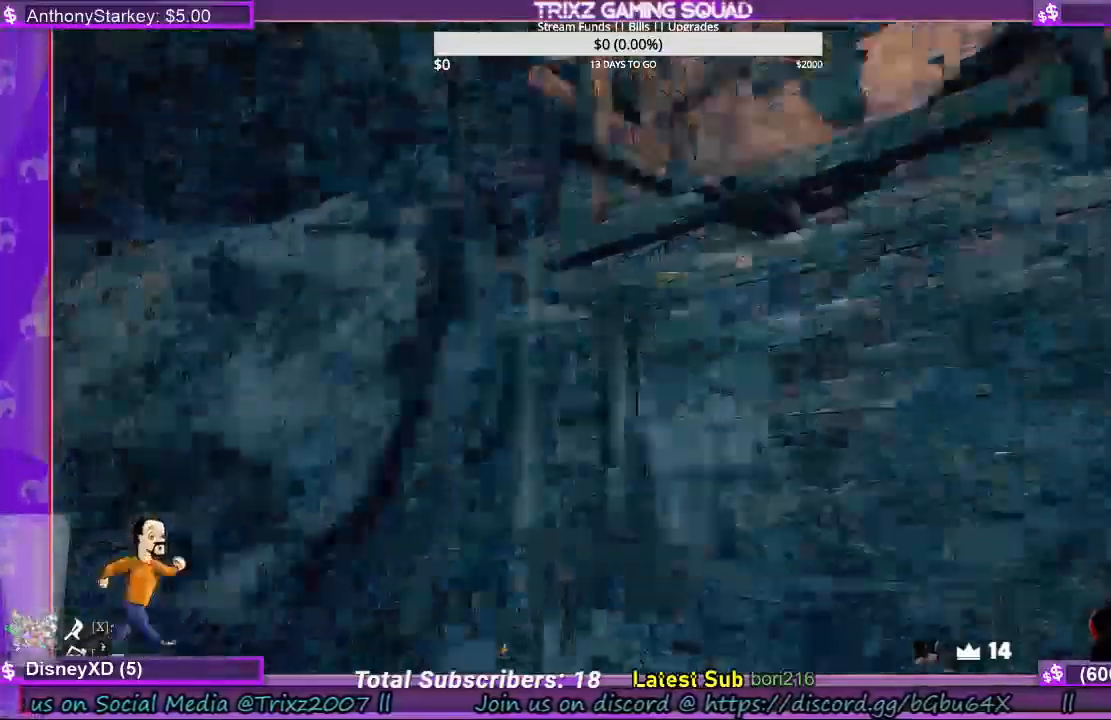
{"keys": [], "mouse": [], "events": [[100, "s", "down"], [400, "a", "up"], [433, "s", "up"]]}
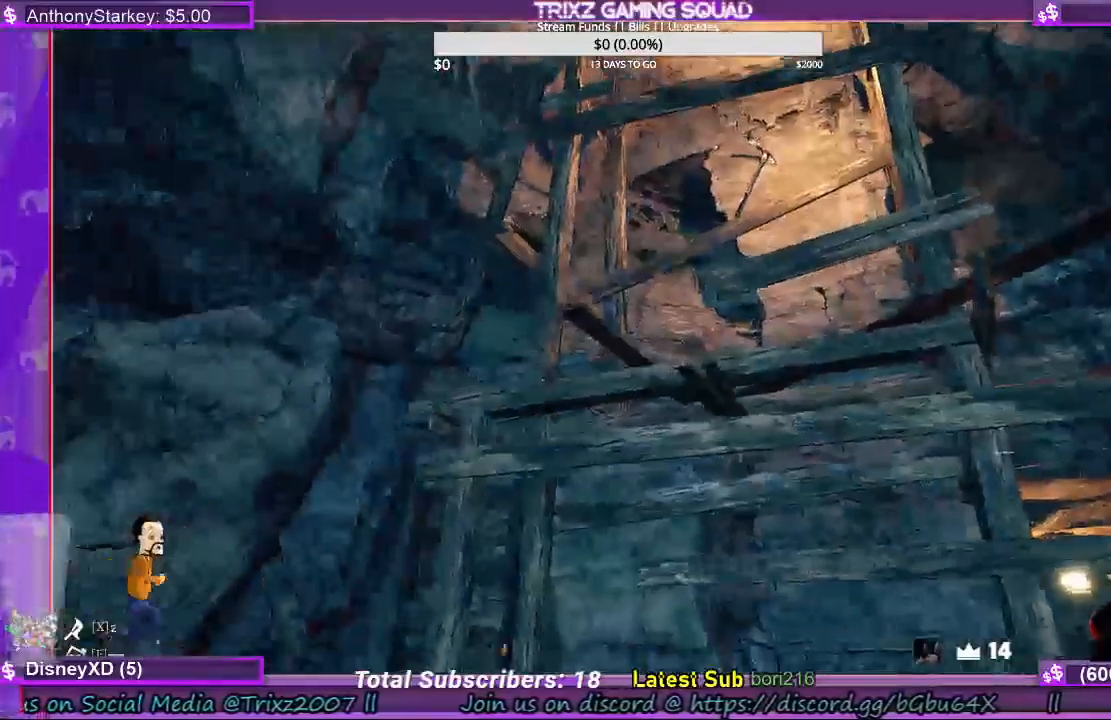
{"keys": [], "mouse": [], "events": []}
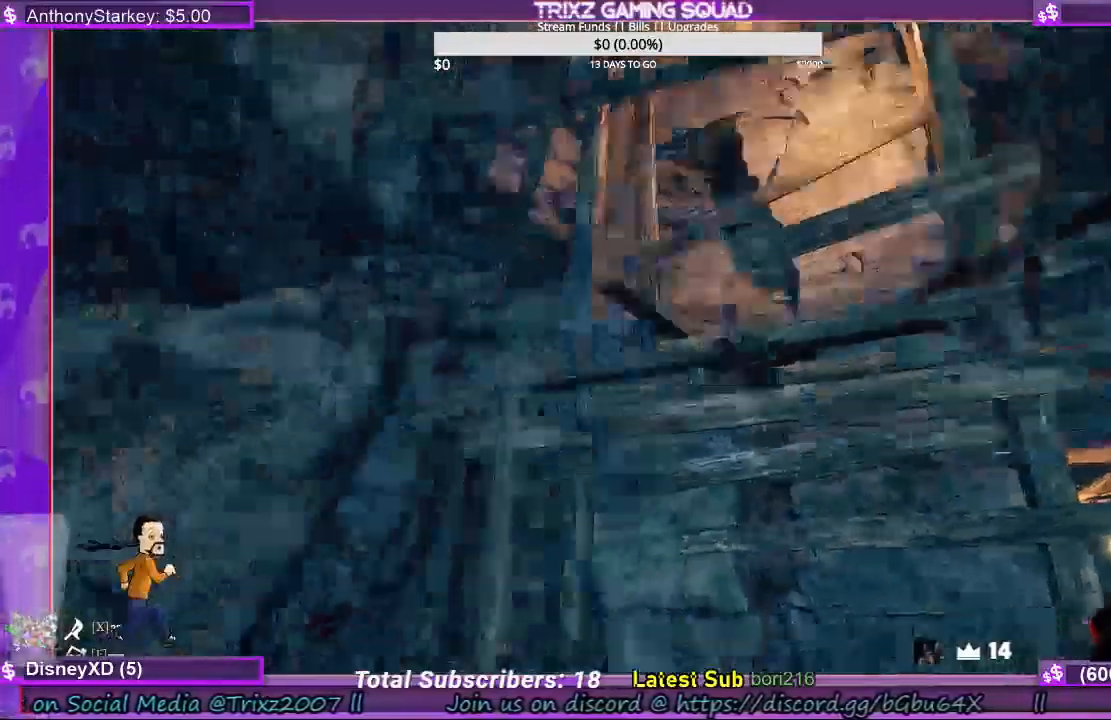
{"keys": [], "mouse": [], "events": [[100, "a", "down"], [200, "a", "up"]]}
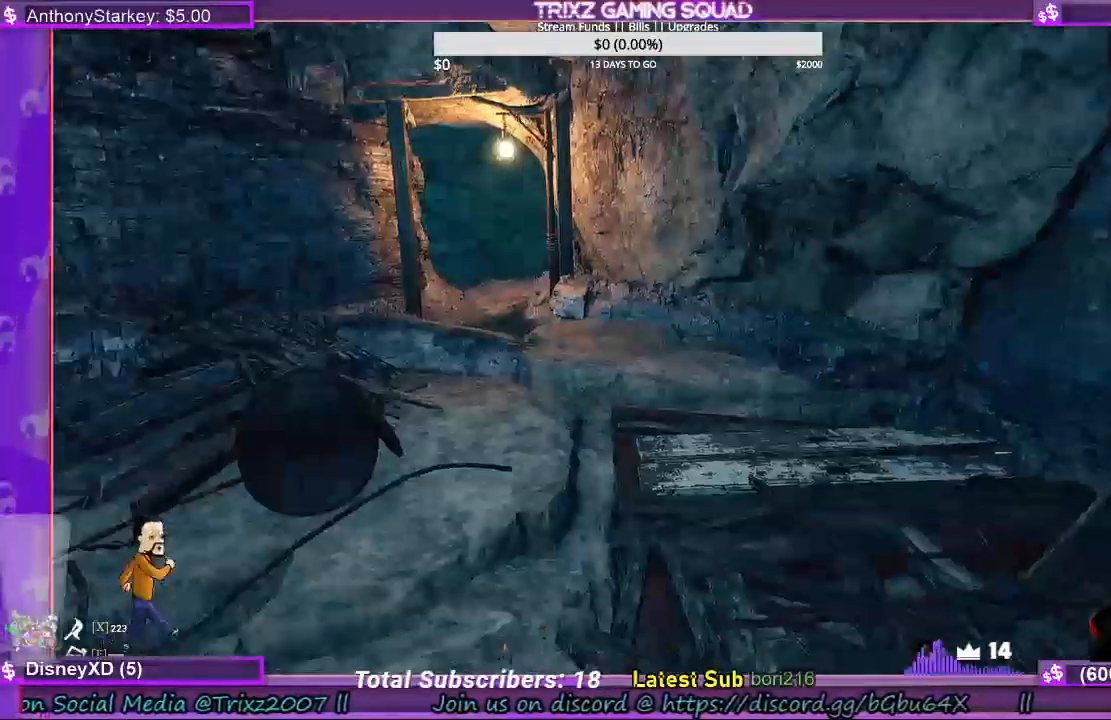
{"keys": [], "mouse": [], "events": []}
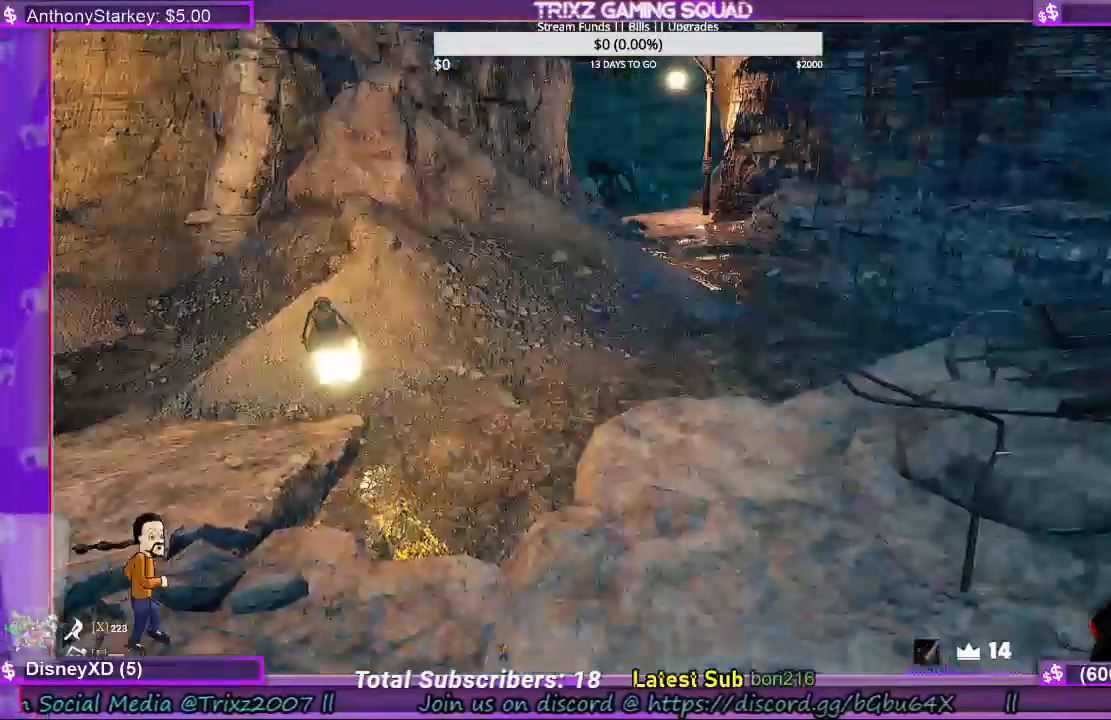
{"keys": [], "mouse": [], "events": []}
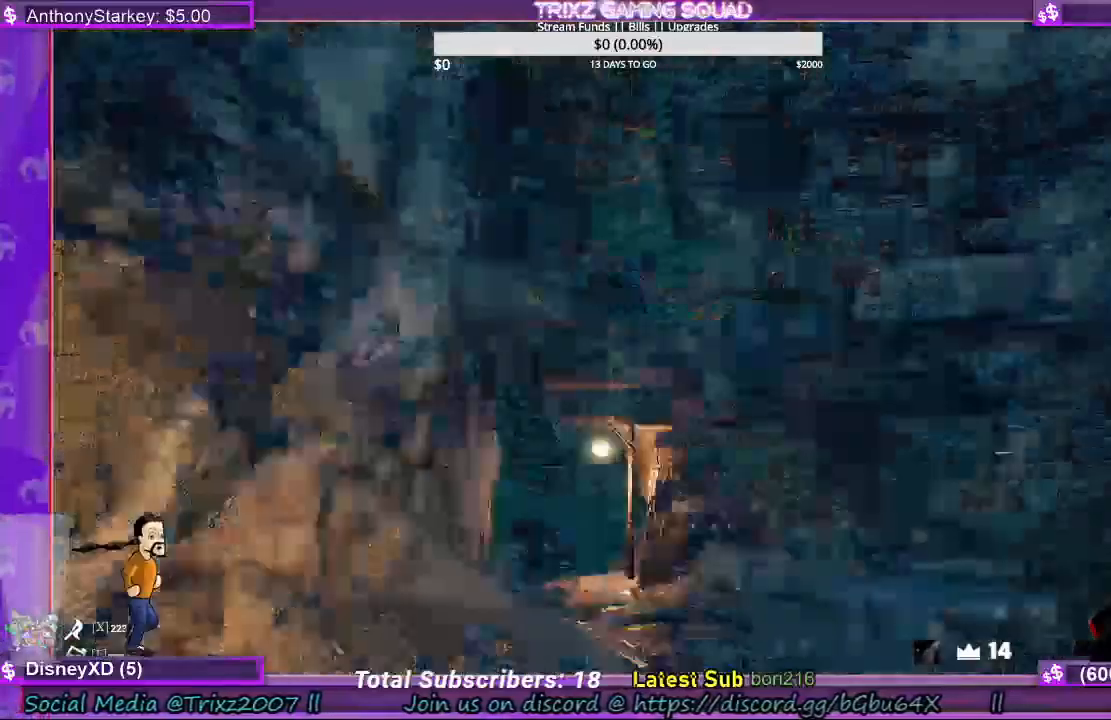
{"keys": [], "mouse": [], "events": []}
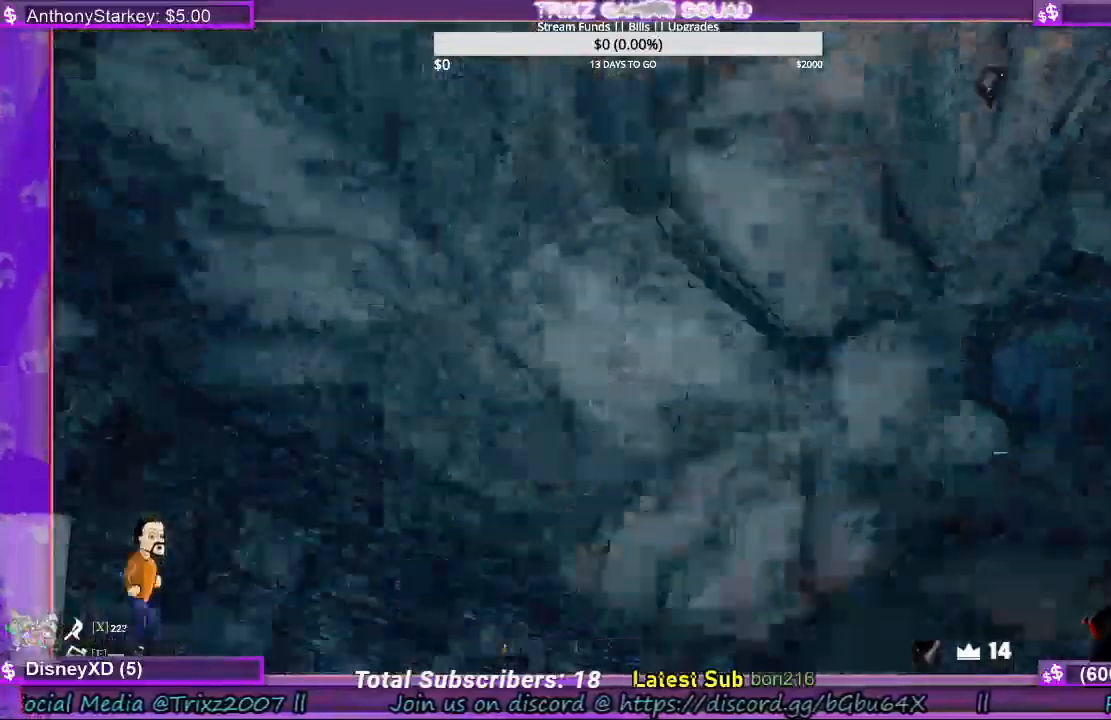
{"keys": [], "mouse": [], "events": []}
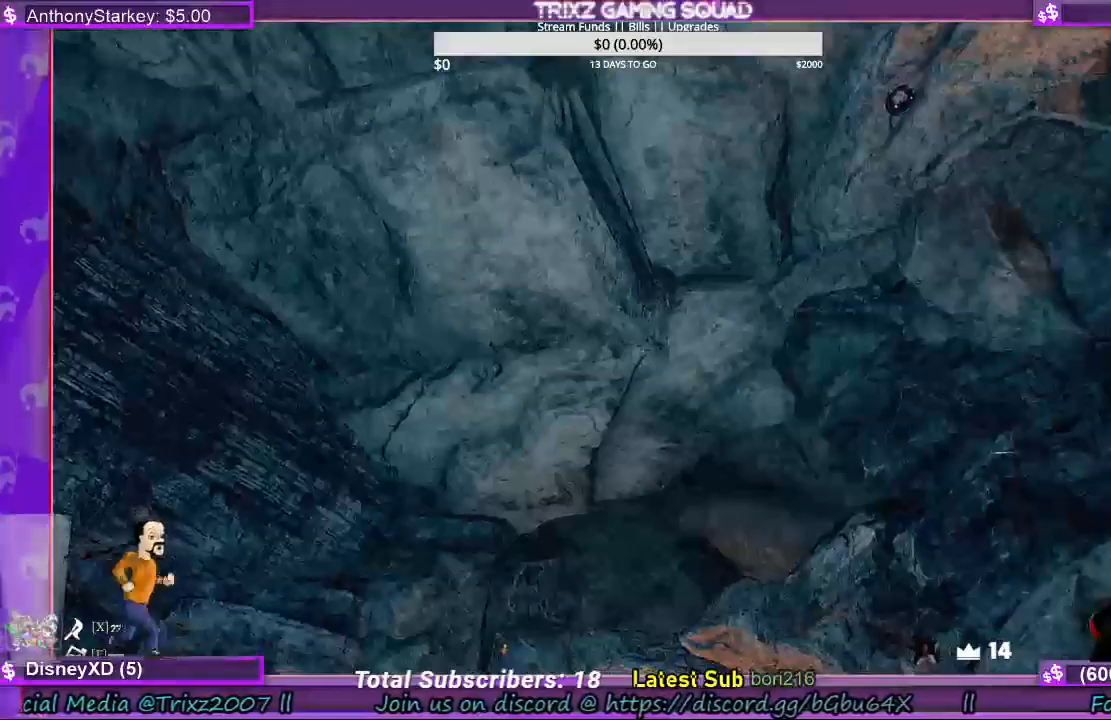
{"keys": [], "mouse": [], "events": []}
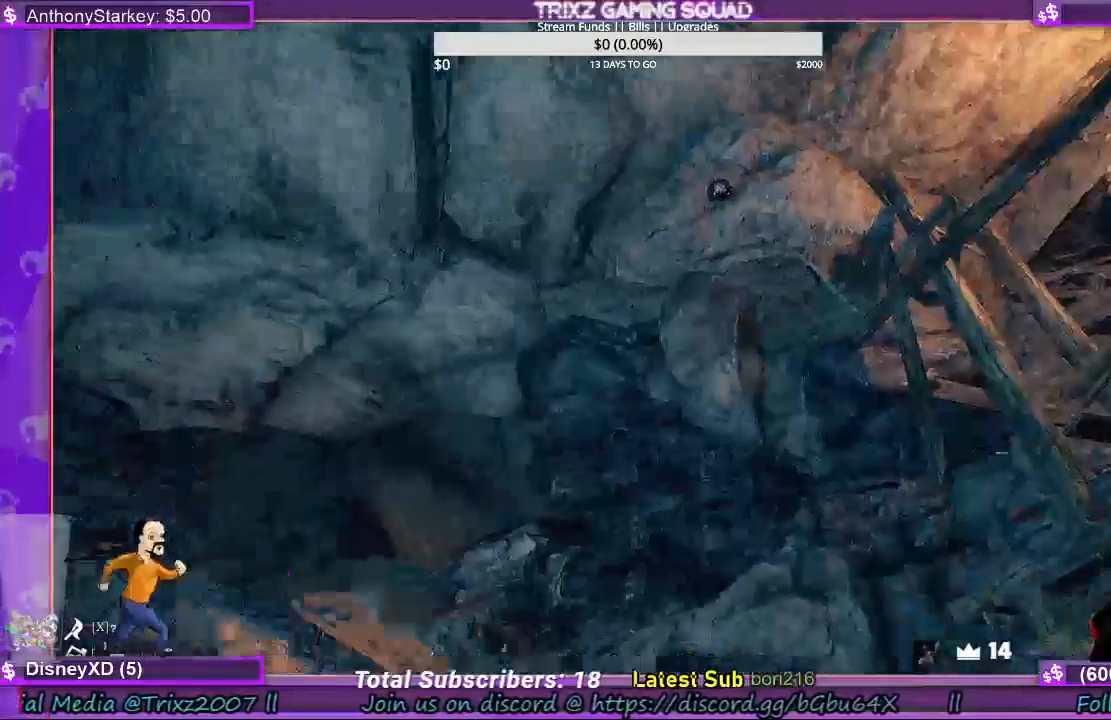
{"keys": [], "mouse": [], "events": []}
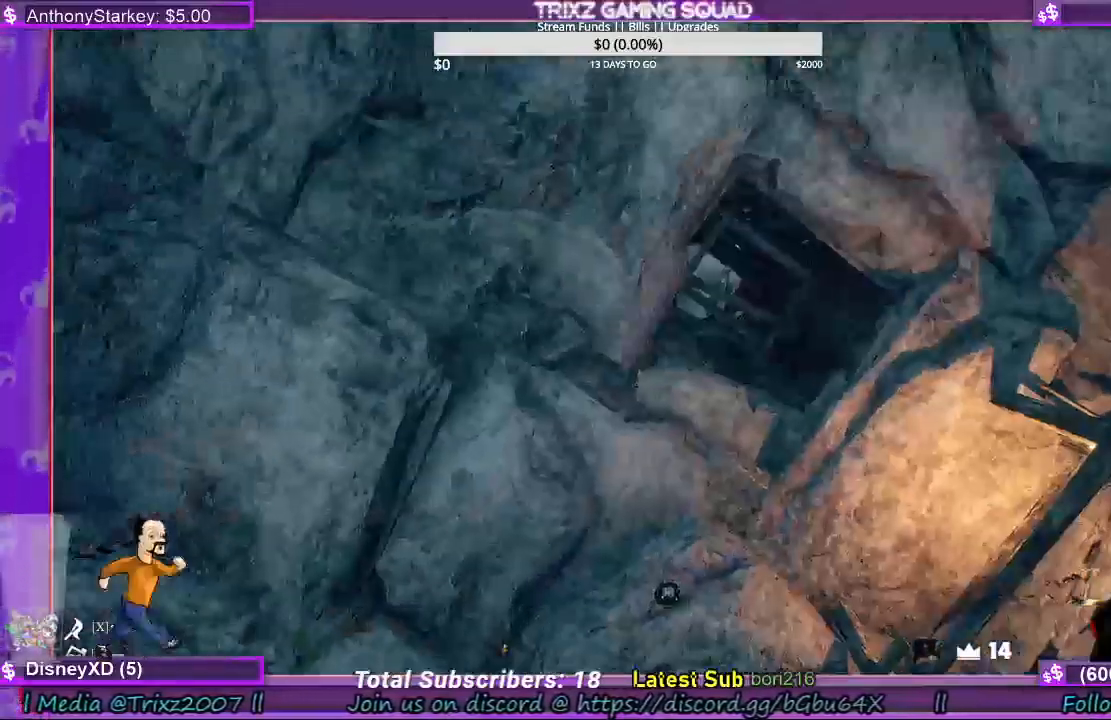
{"keys": ["d"], "mouse": [], "events": [[100, "d", "down"]]}
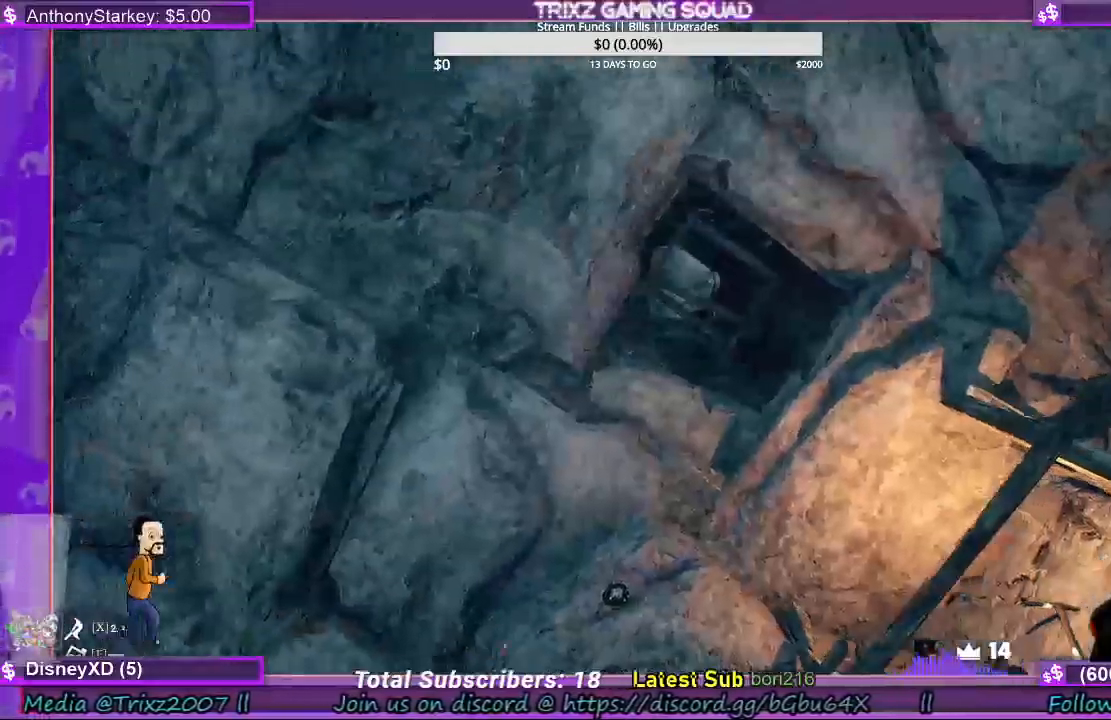
{"keys": [], "mouse": [], "events": [[167, "d", "up"]]}
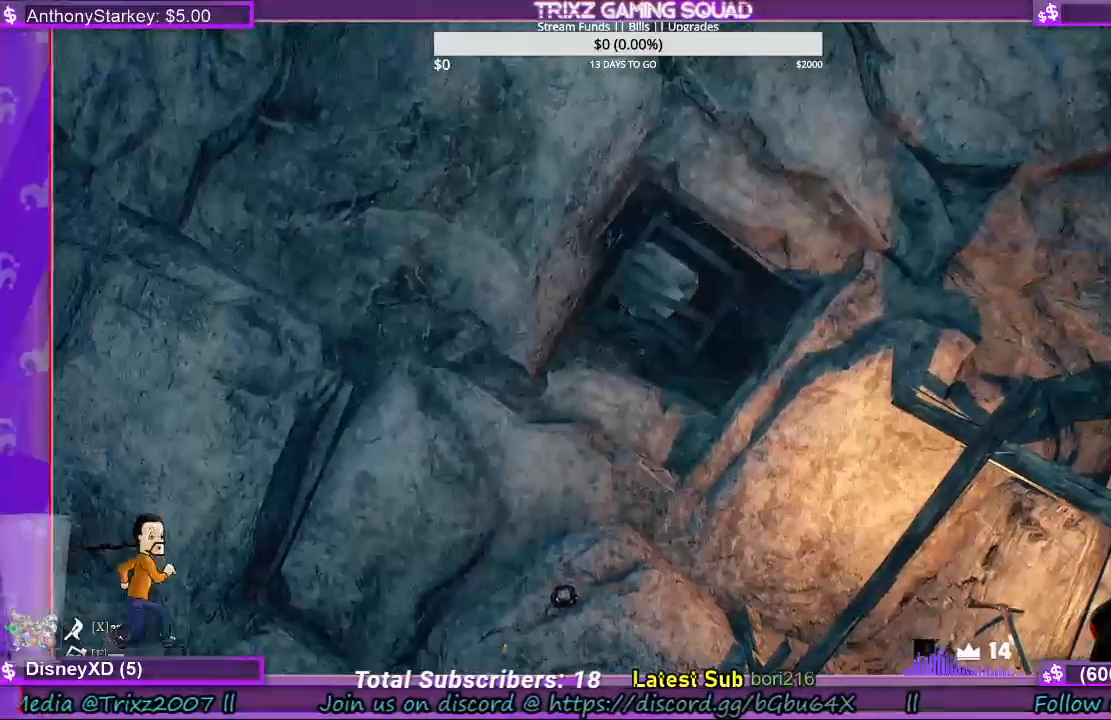
{"keys": [], "mouse": [], "events": []}
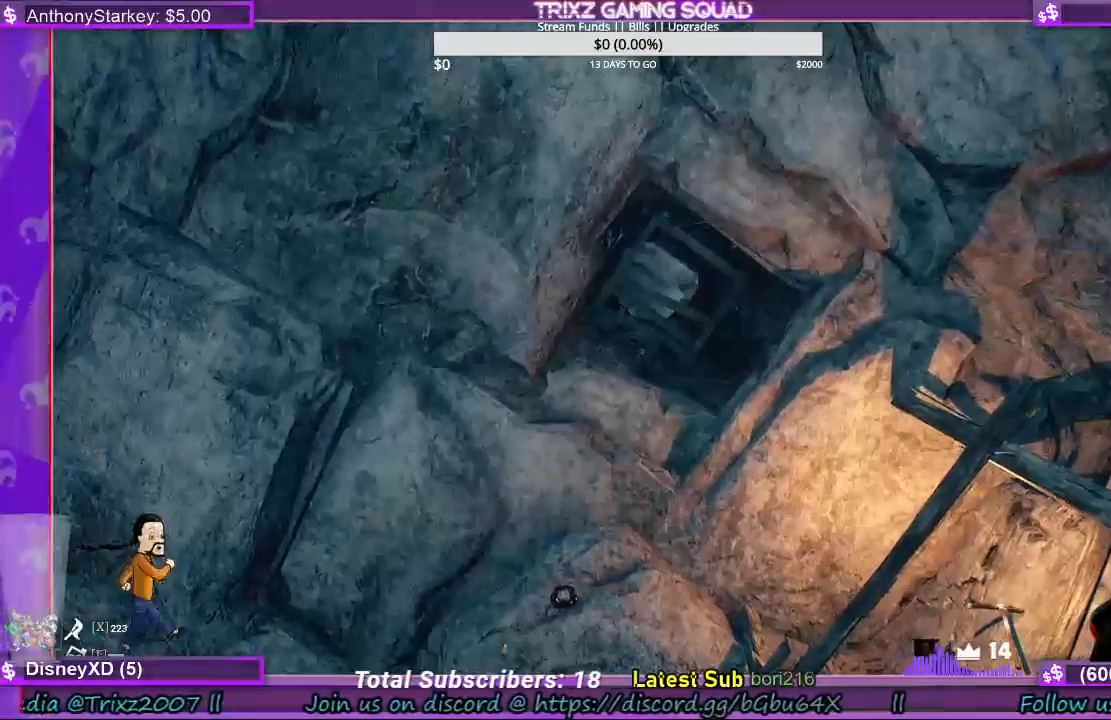
{"keys": [], "mouse": [], "events": []}
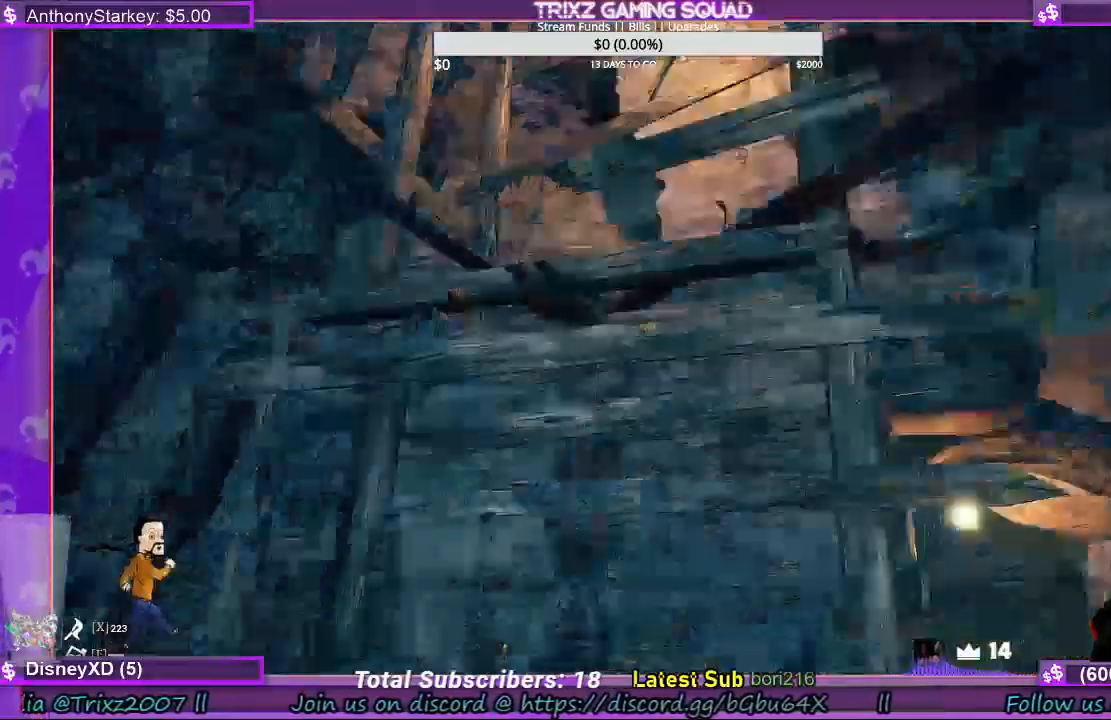
{"keys": [], "mouse": [], "events": []}
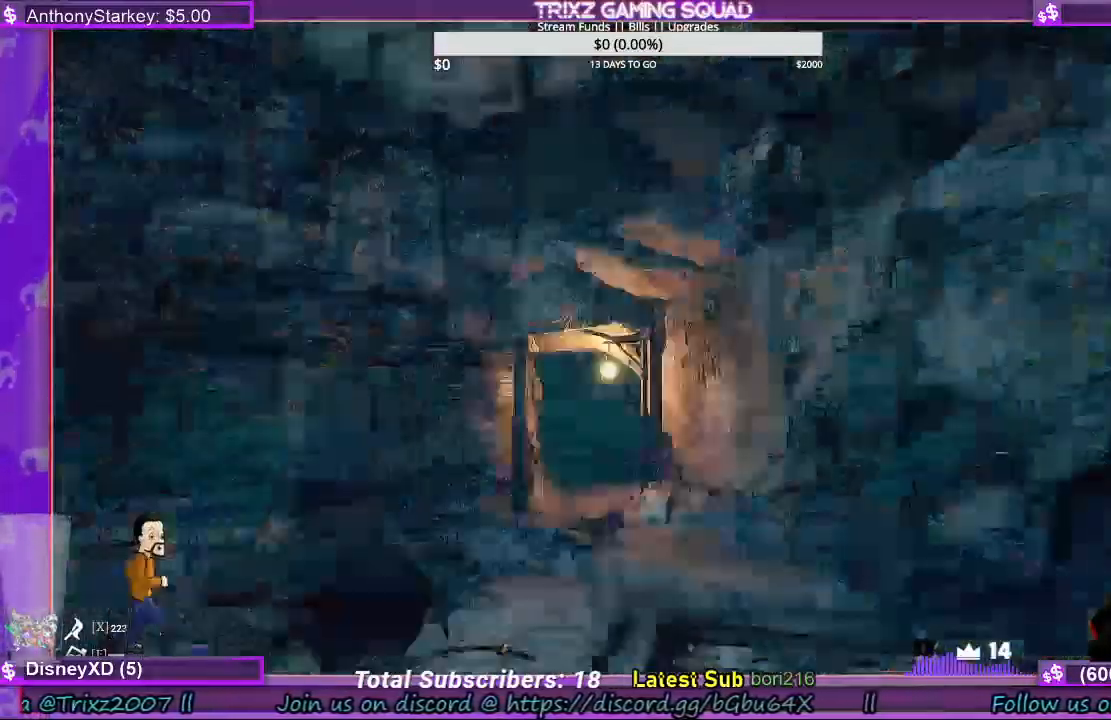
{"keys": ["w"], "mouse": [], "events": [[500, "w", "down"]]}
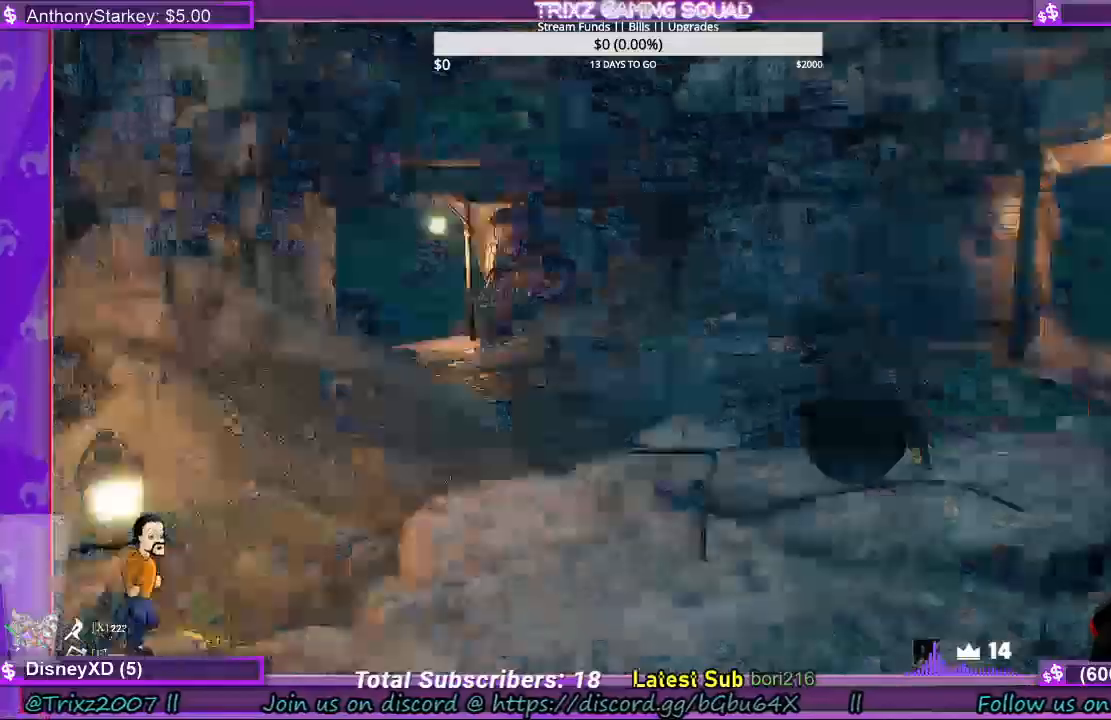
{"keys": [], "mouse": [], "events": [[100, "shift", "down"], [233, "shift", "up"], [233, "w", "up"]]}
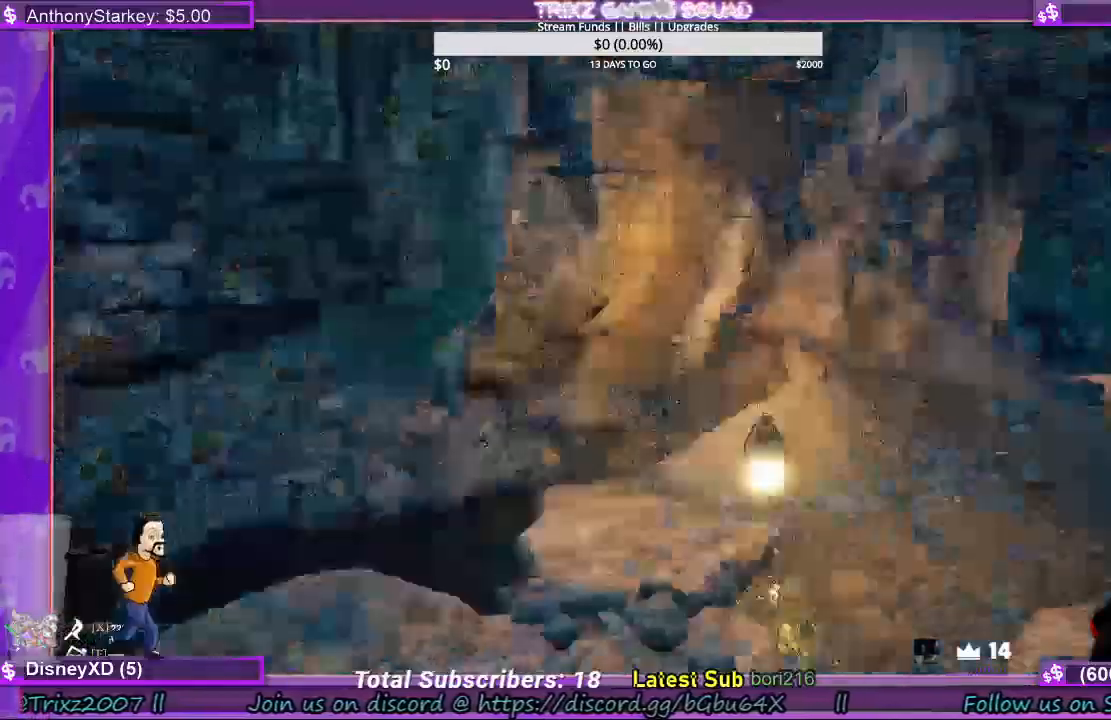
{"keys": [], "mouse": [], "events": []}
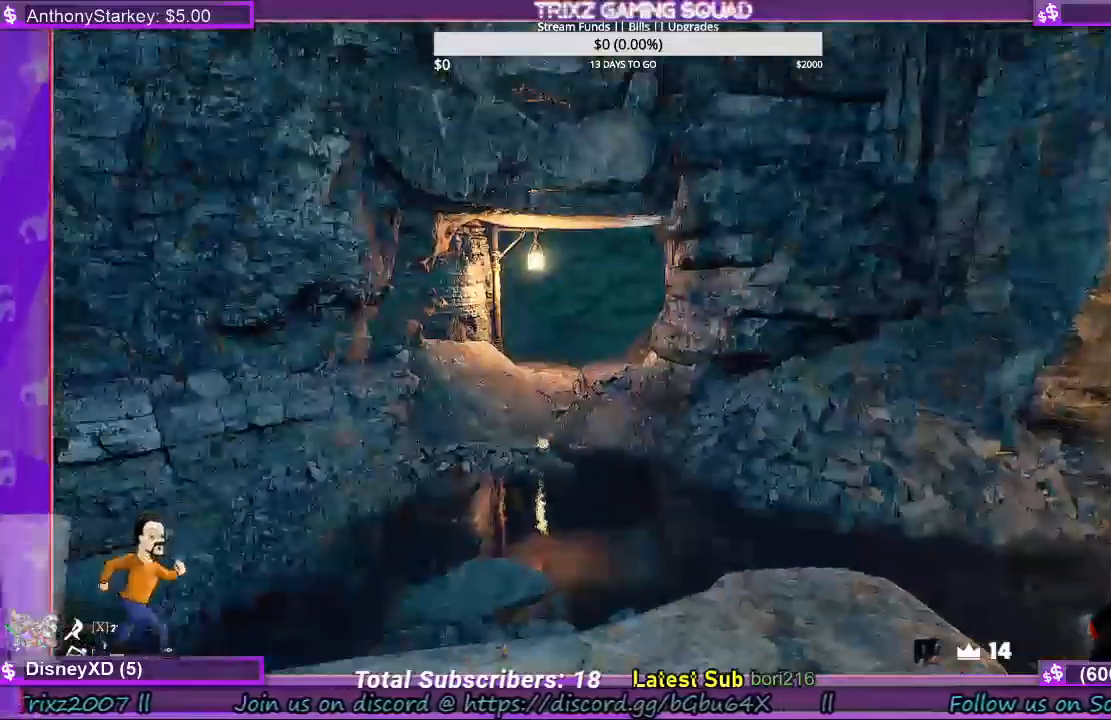
{"keys": ["shift", "w"], "mouse": [], "events": [[200, "w", "down"], [233, "shift", "down"]]}